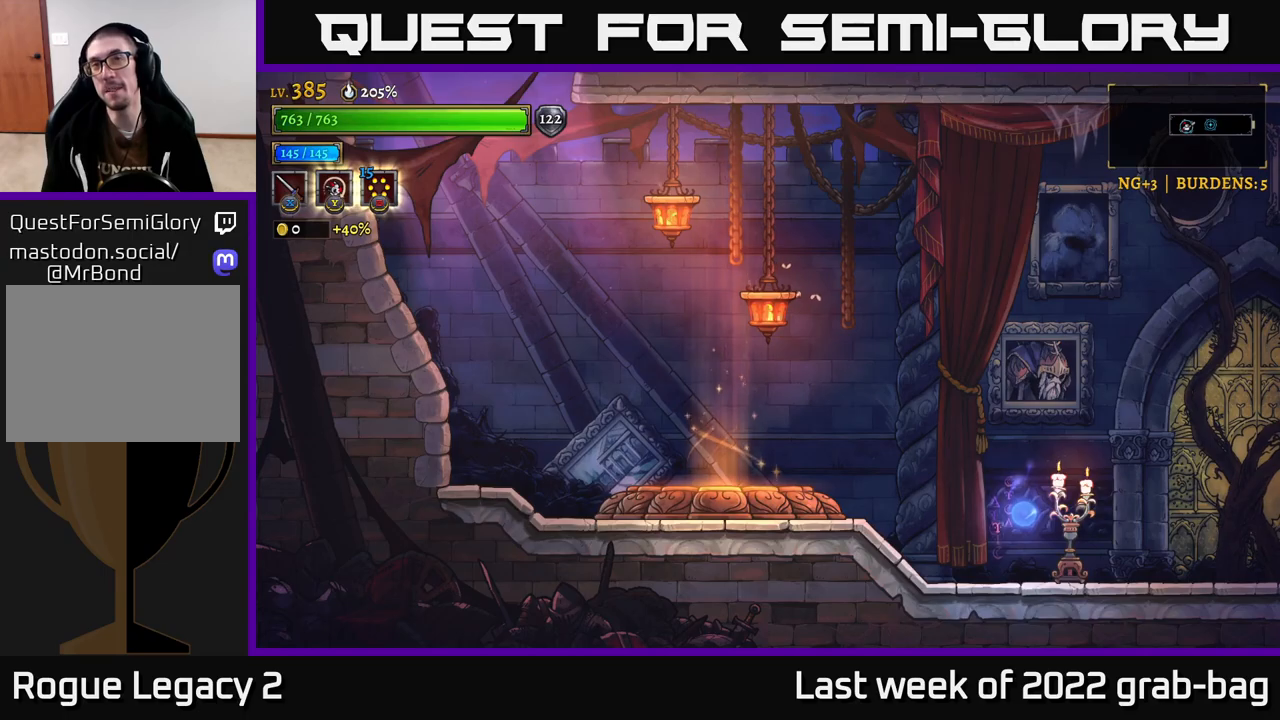
Gameplay with a controller (Xbox layout); each line is a JSON object with the inputs held at the frame after it. "events" lists button and stick changes between this image and that frame as [ms after this image, input, new state], when the widget could be followed in between.
{"buttons": [], "left_stick": "center", "right_stick": "center", "events": []}
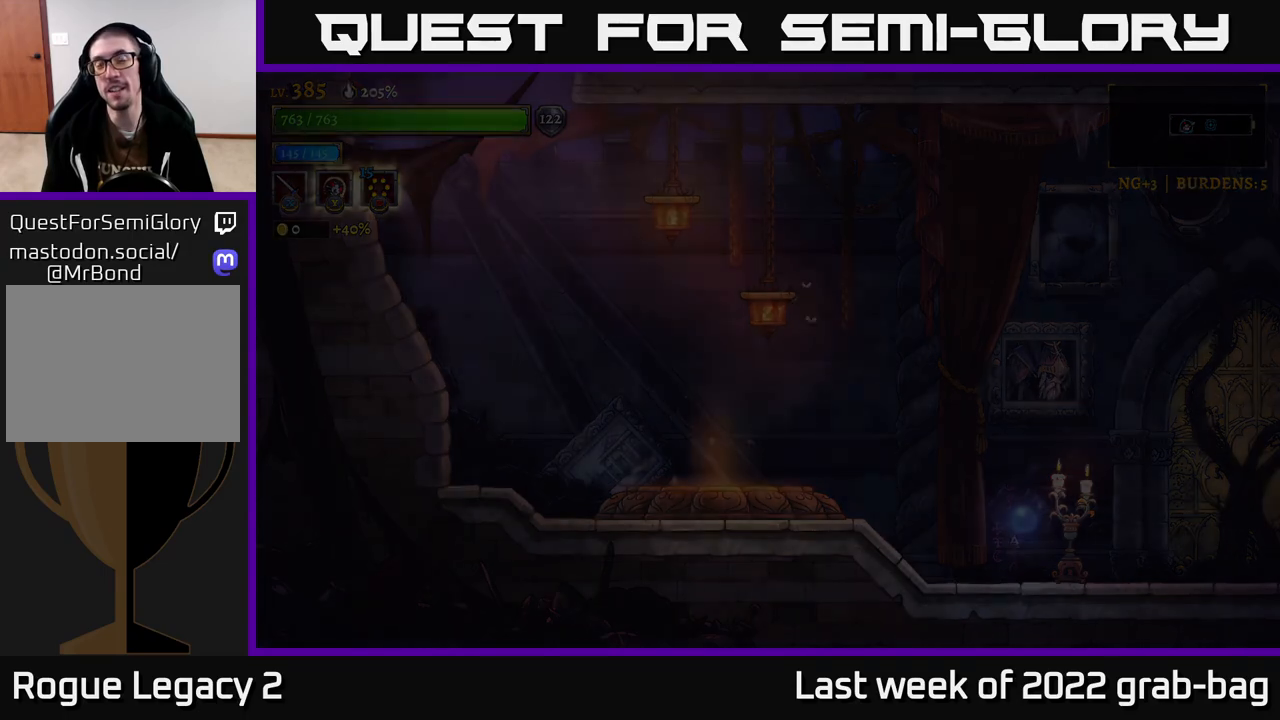
{"buttons": [], "left_stick": "center", "right_stick": "center", "events": []}
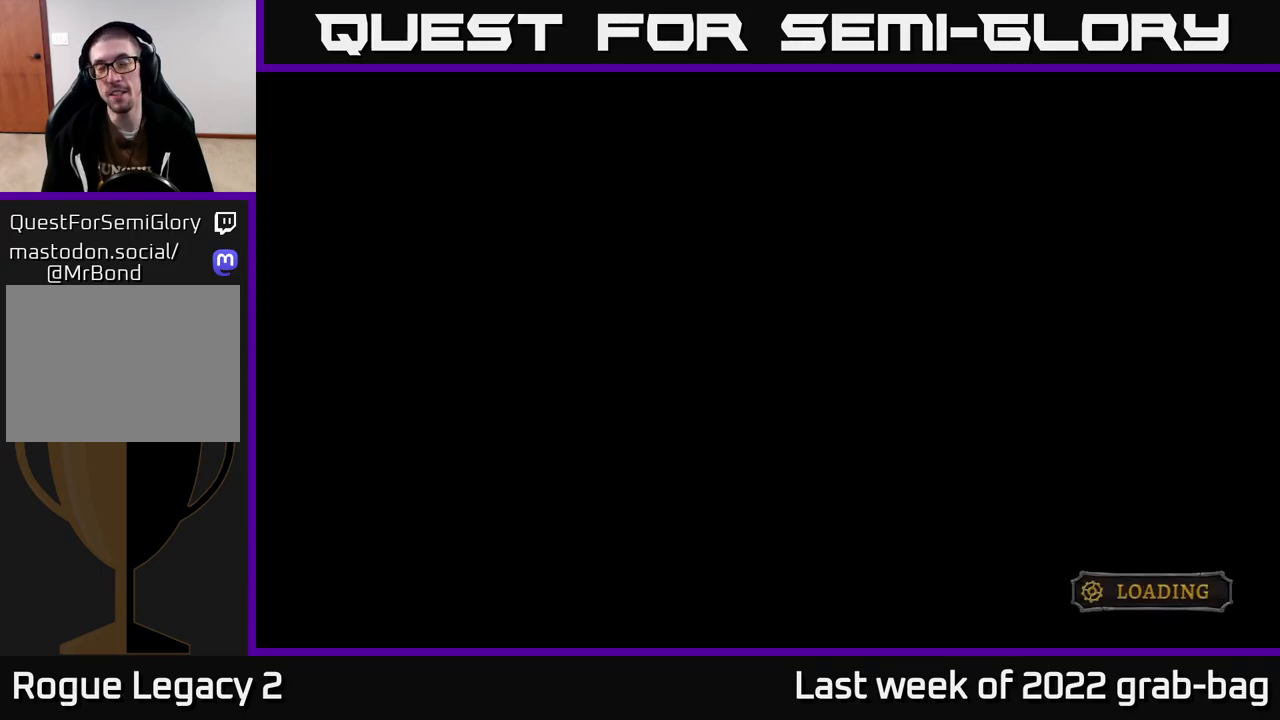
{"buttons": [], "left_stick": "center", "right_stick": "center", "events": []}
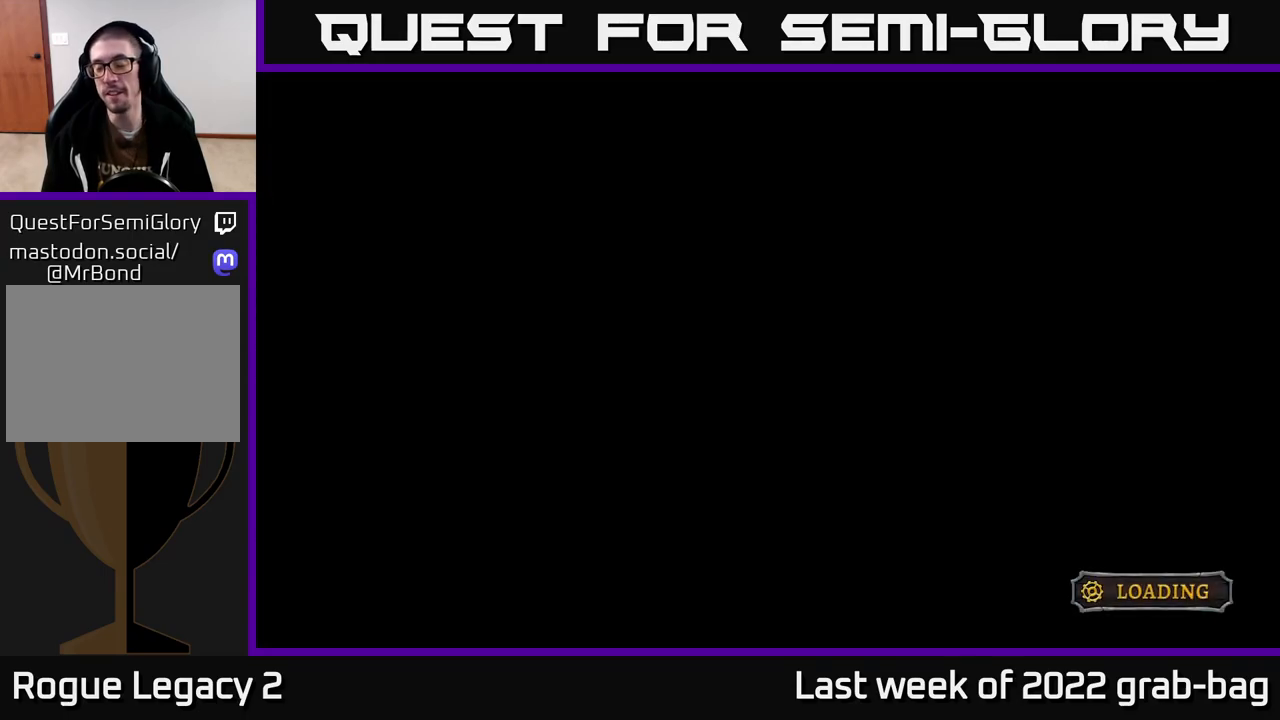
{"buttons": [], "left_stick": "center", "right_stick": "center", "events": []}
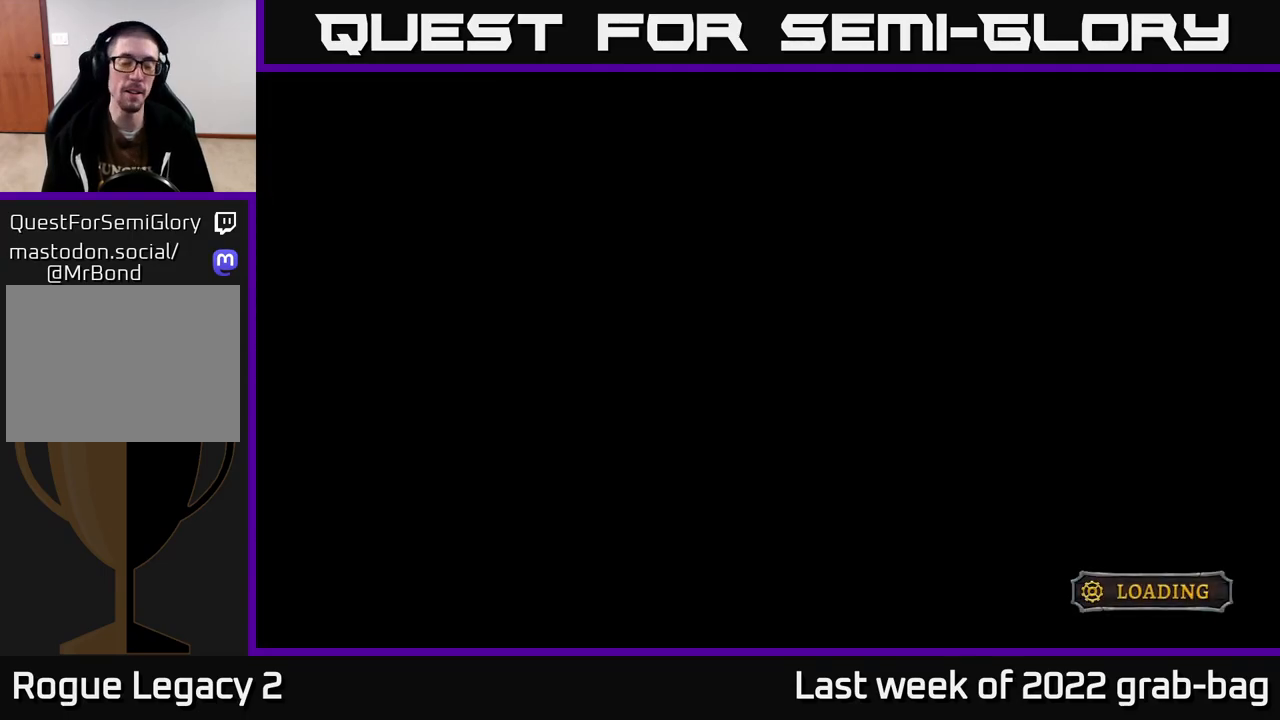
{"buttons": [], "left_stick": "center", "right_stick": "center", "events": []}
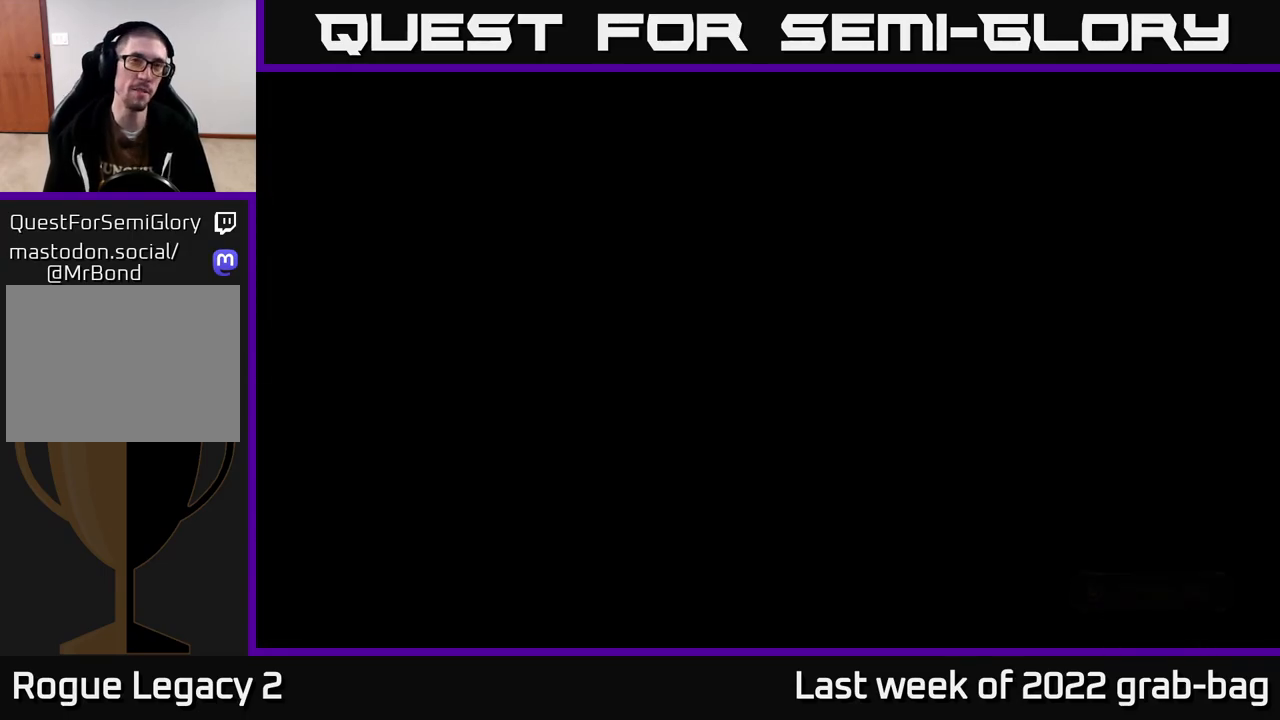
{"buttons": [], "left_stick": "right", "right_stick": "center", "events": [[500, "left_stick", "right"]]}
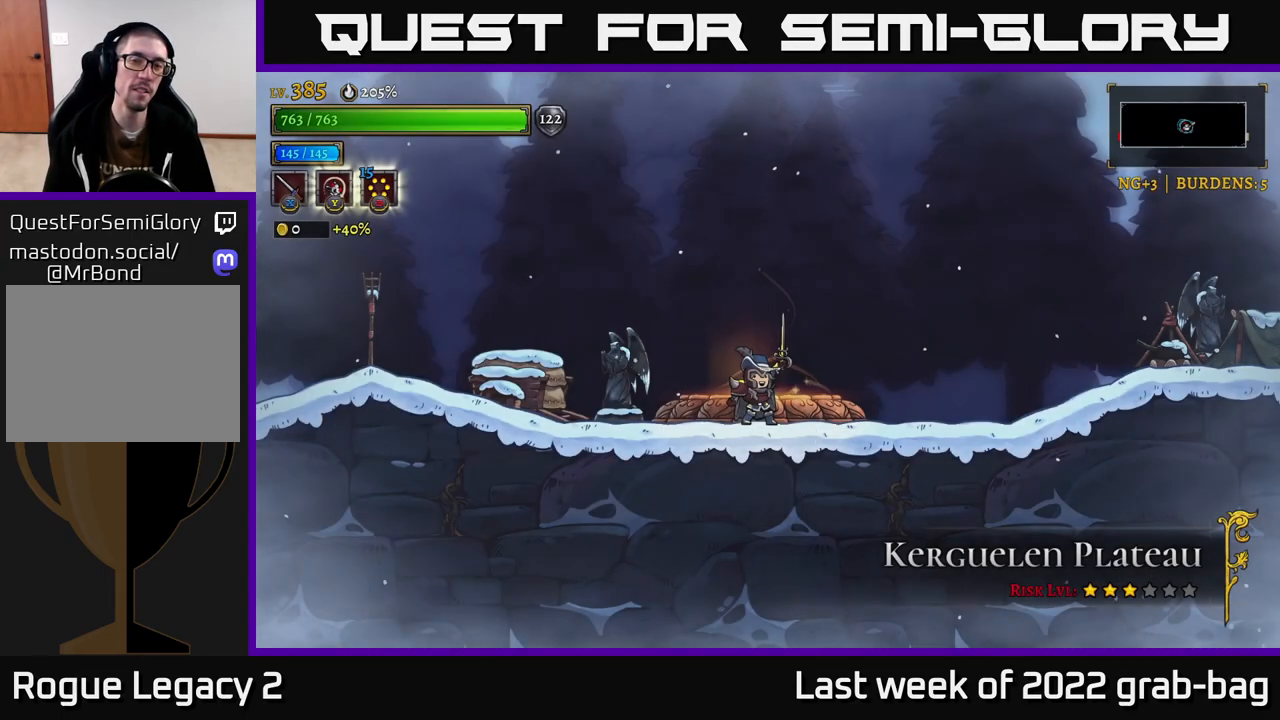
{"buttons": ["R2"], "left_stick": "right", "right_stick": "center", "events": [[83, "R2", "down"], [283, "R2", "up"], [483, "R2", "down"]]}
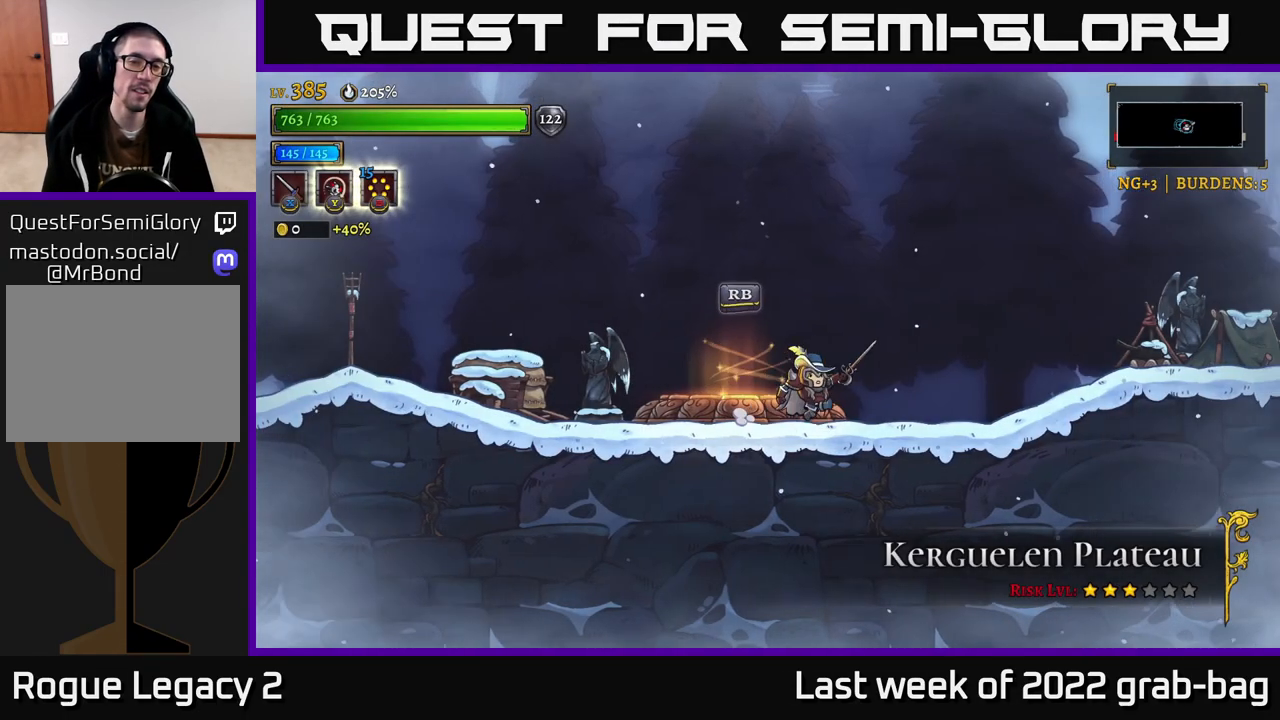
{"buttons": ["X"], "left_stick": "right", "right_stick": "center", "events": [[333, "R2", "up"], [417, "X", "down"]]}
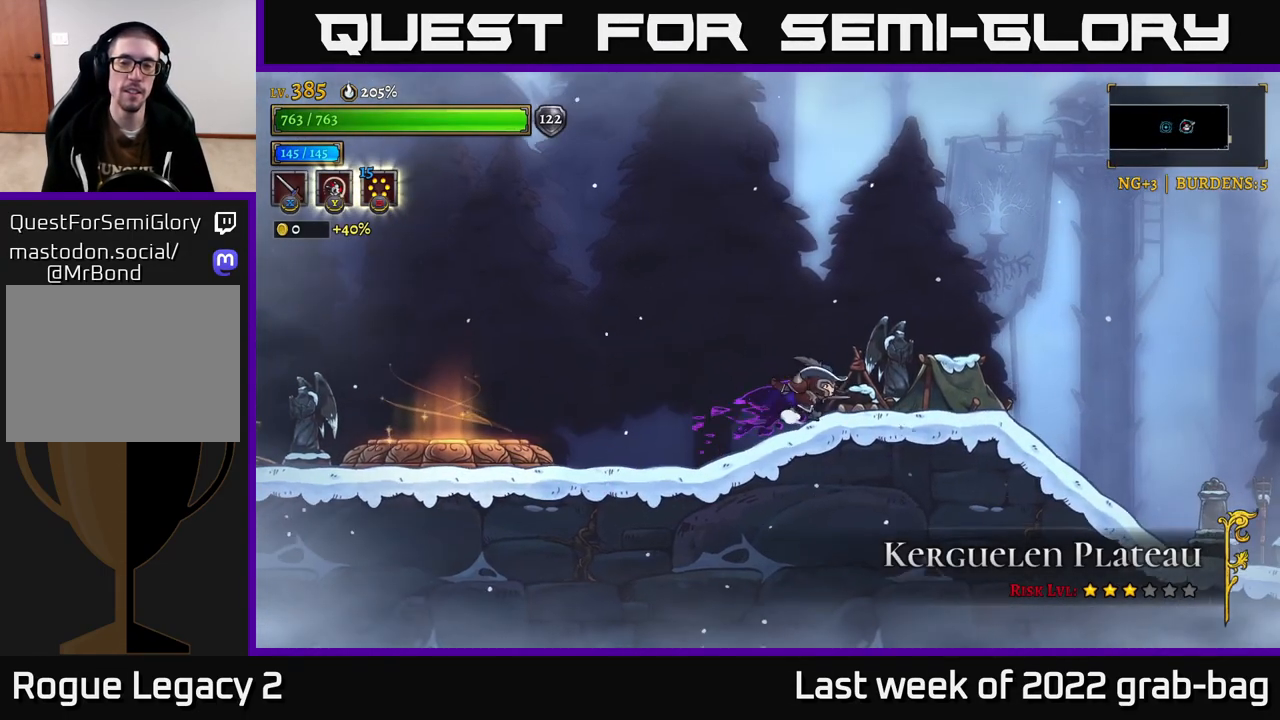
{"buttons": [], "left_stick": "right", "right_stick": "center", "events": [[33, "X", "up"], [233, "R2", "down"], [400, "R2", "up"]]}
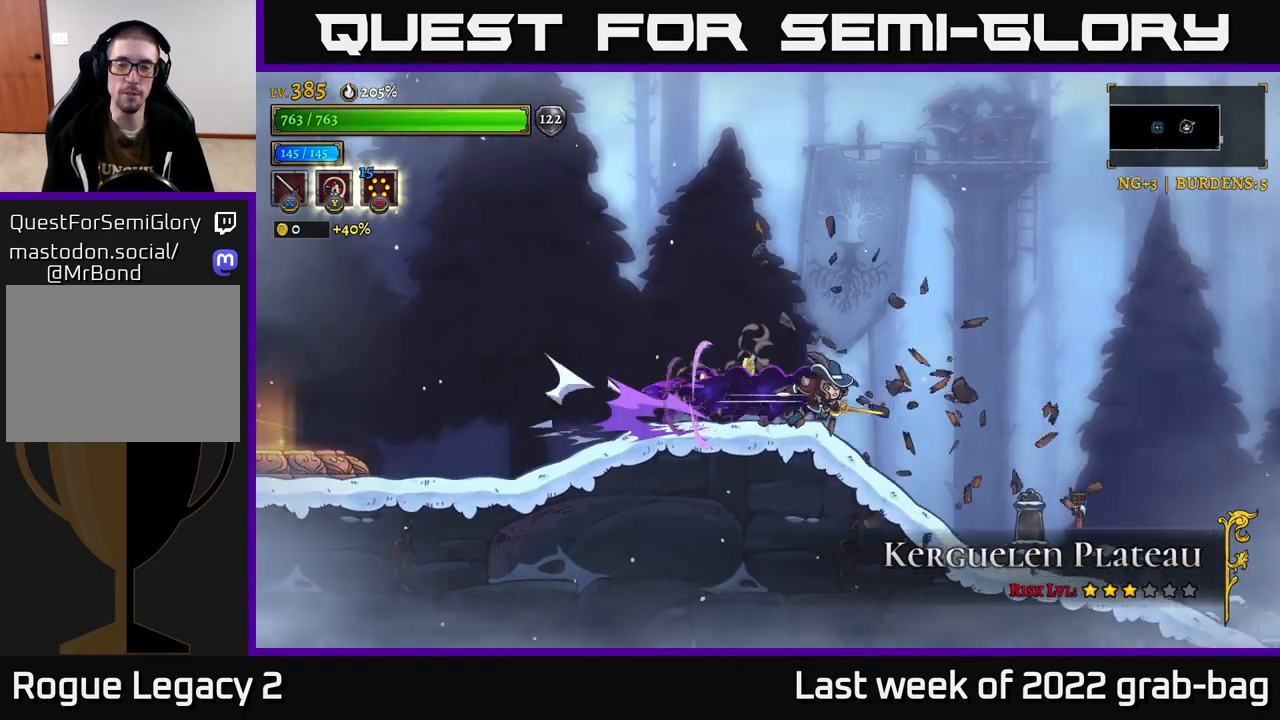
{"buttons": [], "left_stick": "right", "right_stick": "center", "events": [[267, "X", "down"], [383, "X", "up"]]}
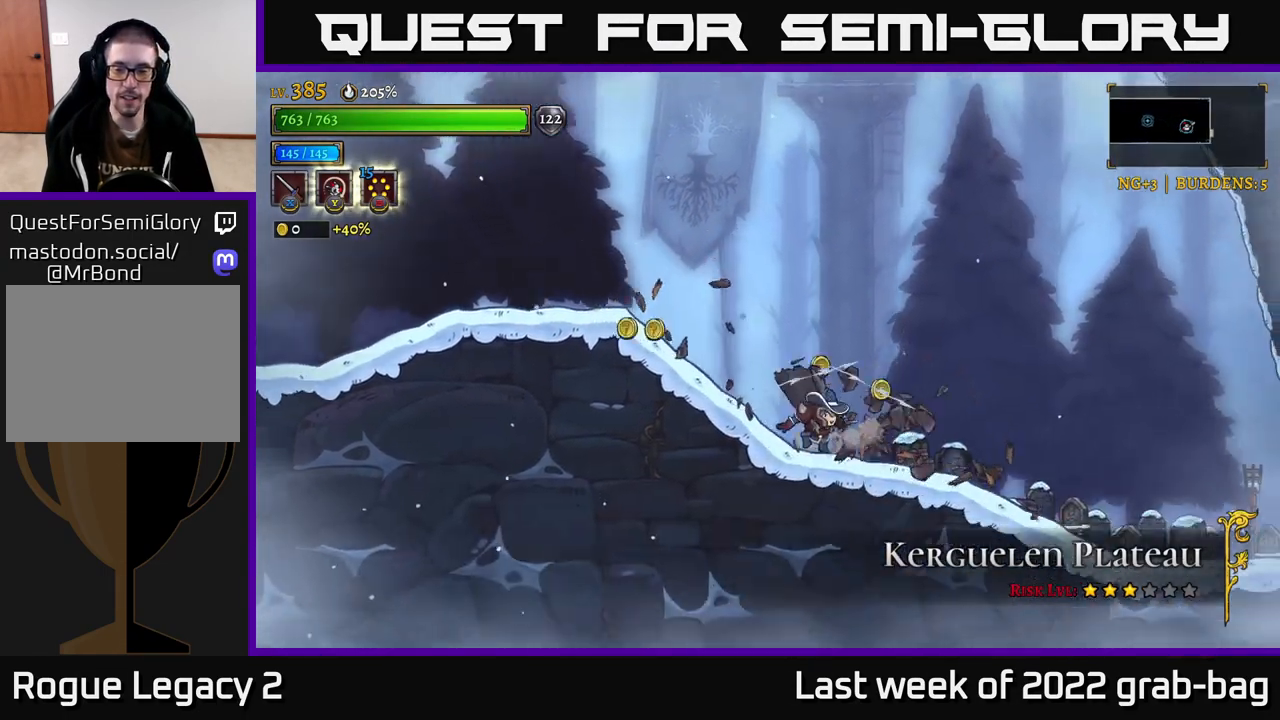
{"buttons": [], "left_stick": "right", "right_stick": "center", "events": [[217, "X", "down"], [283, "X", "up"]]}
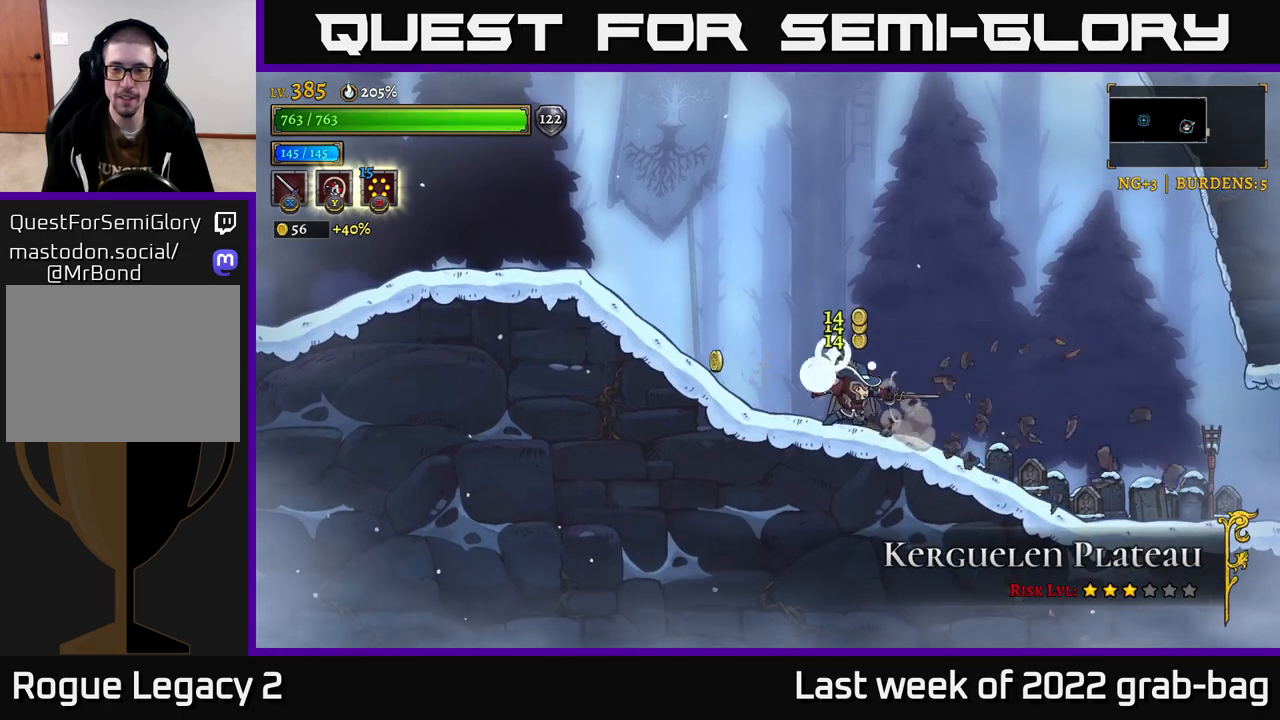
{"buttons": [], "left_stick": "right", "right_stick": "center", "events": [[83, "R2", "down"], [200, "R2", "up"]]}
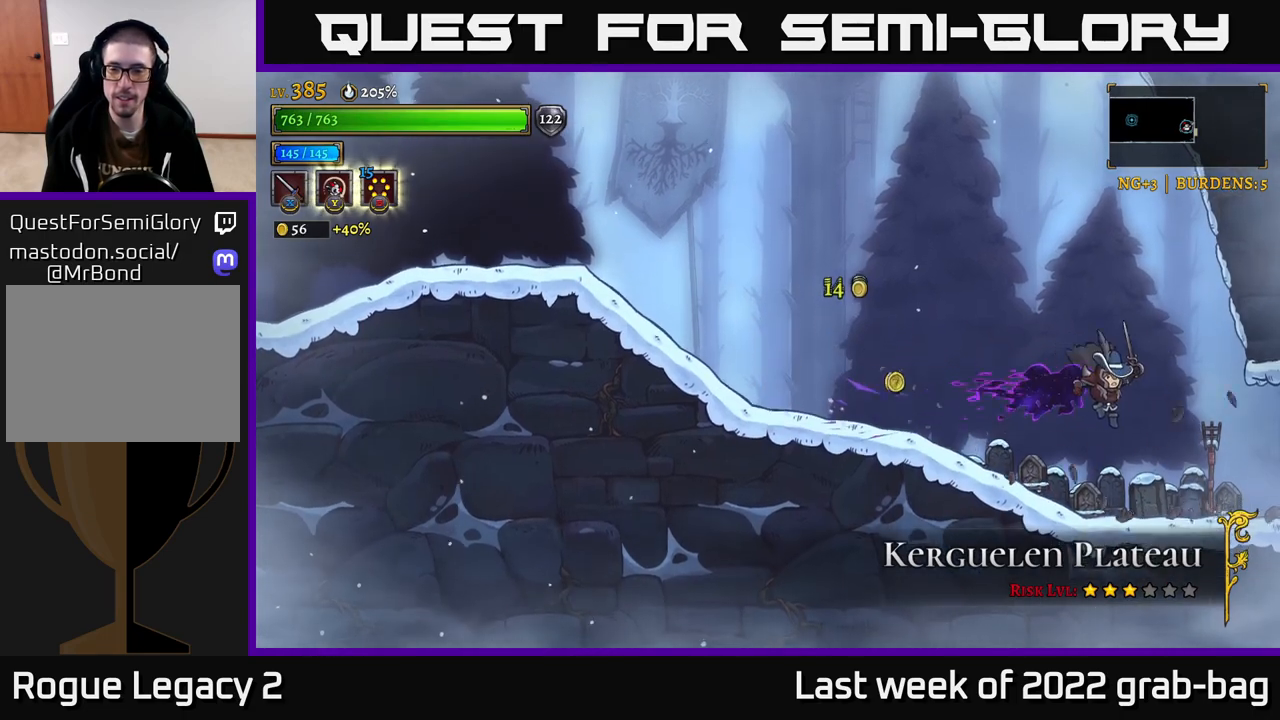
{"buttons": [], "left_stick": "right", "right_stick": "center", "events": [[50, "left_stick", "left"], [83, "X", "down"], [167, "X", "up"], [167, "left_stick", "center"], [317, "left_stick", "left"], [467, "left_stick", "right"]]}
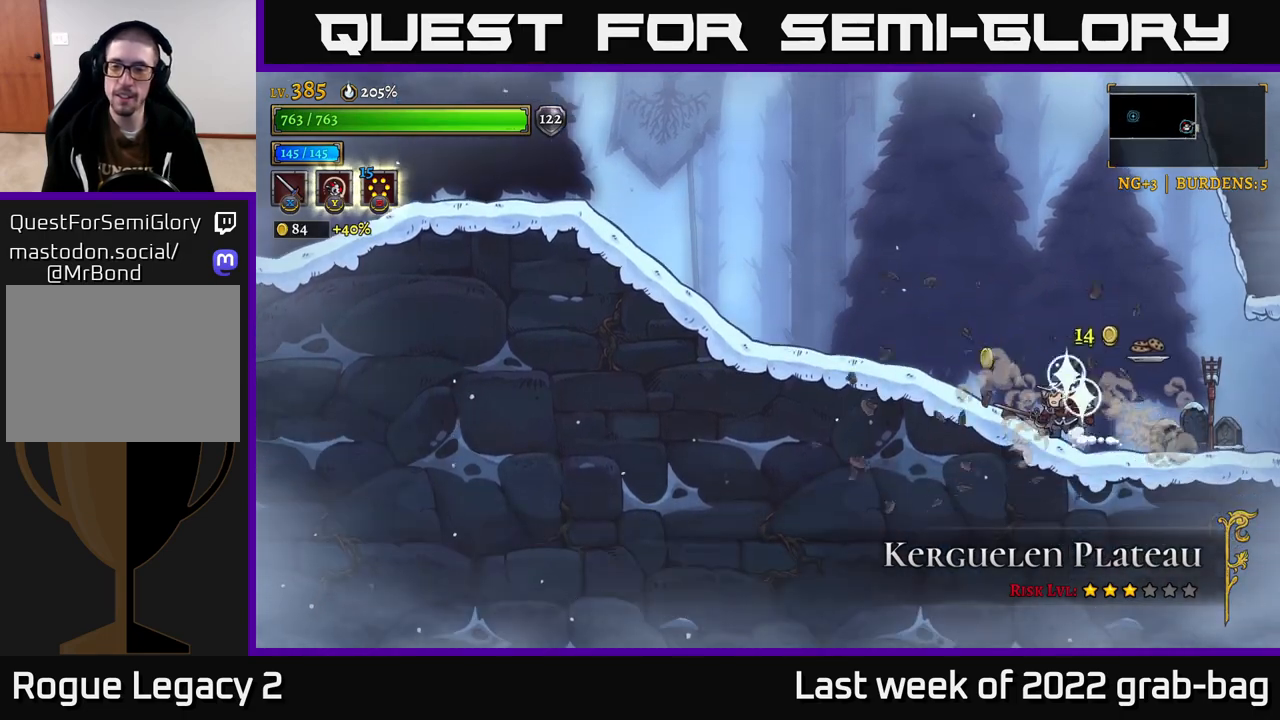
{"buttons": [], "left_stick": "right", "right_stick": "center", "events": [[17, "X", "down"], [117, "X", "up"], [167, "left_stick", "center"], [367, "left_stick", "right"]]}
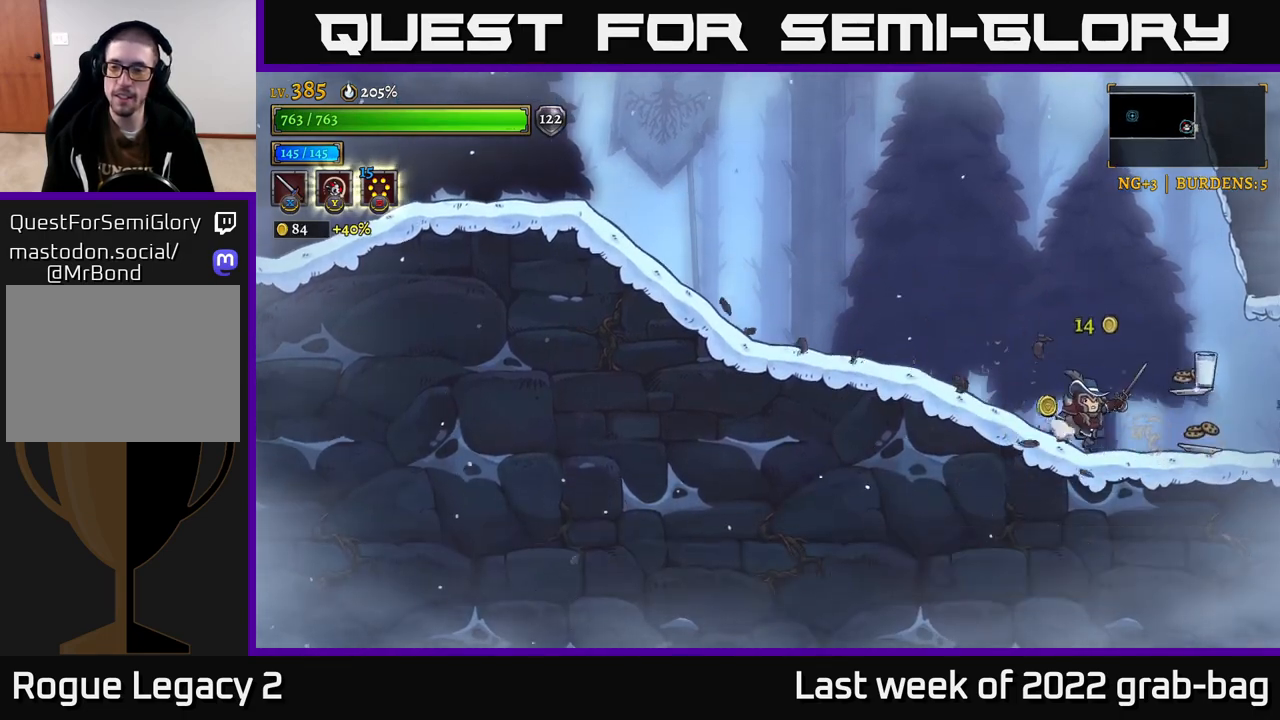
{"buttons": ["R2"], "left_stick": "right", "right_stick": "center", "events": [[300, "R2", "down"]]}
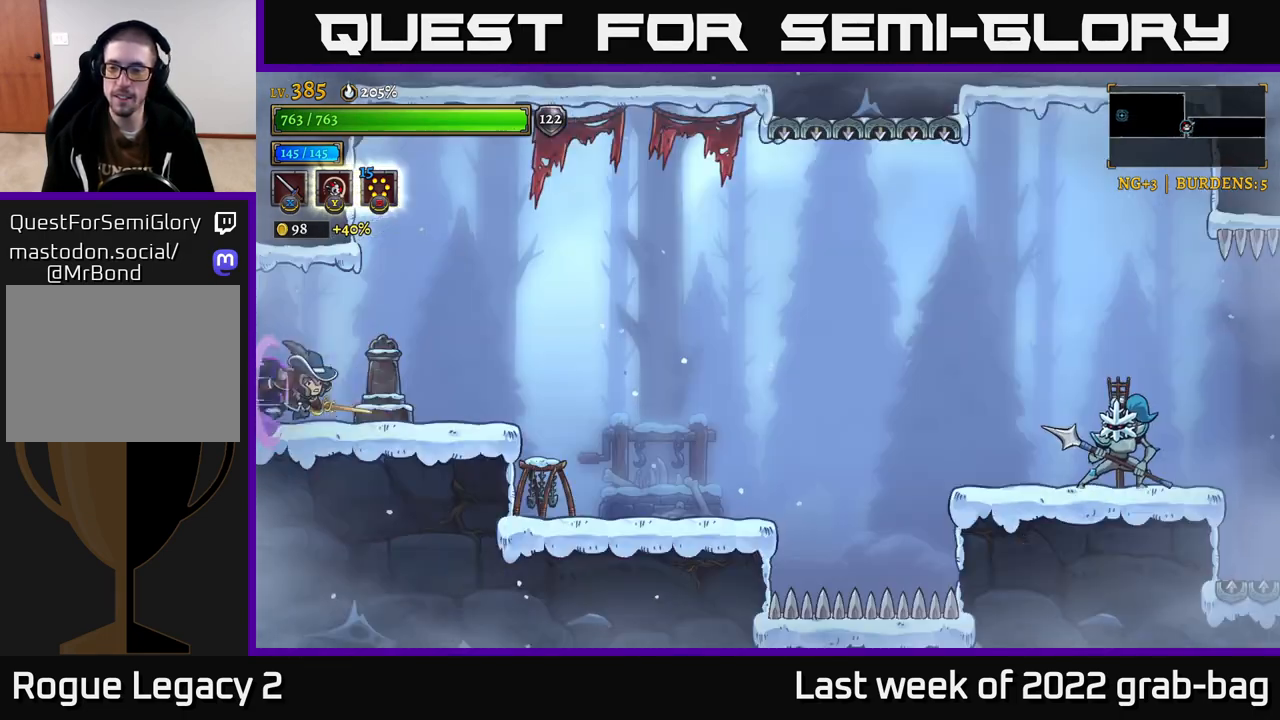
{"buttons": [], "left_stick": "right", "right_stick": "center", "events": [[250, "R2", "up"]]}
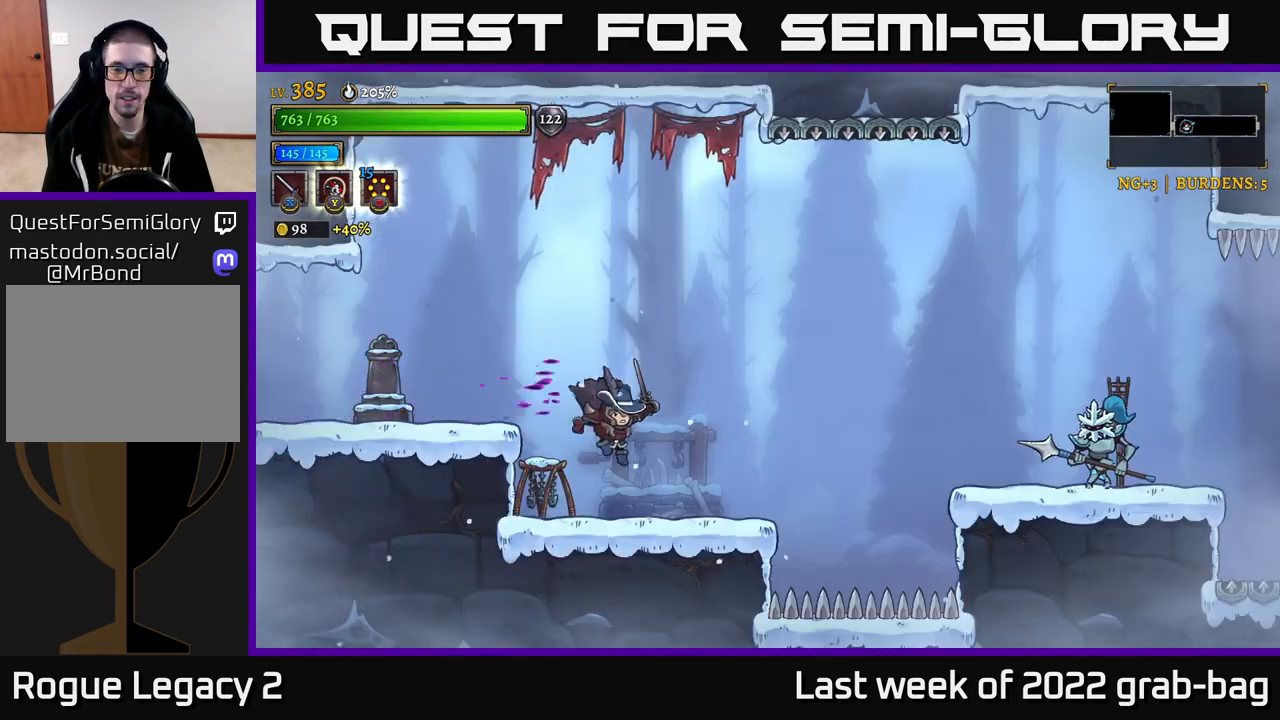
{"buttons": [], "left_stick": "right", "right_stick": "center", "events": [[317, "A", "down"], [383, "A", "up"]]}
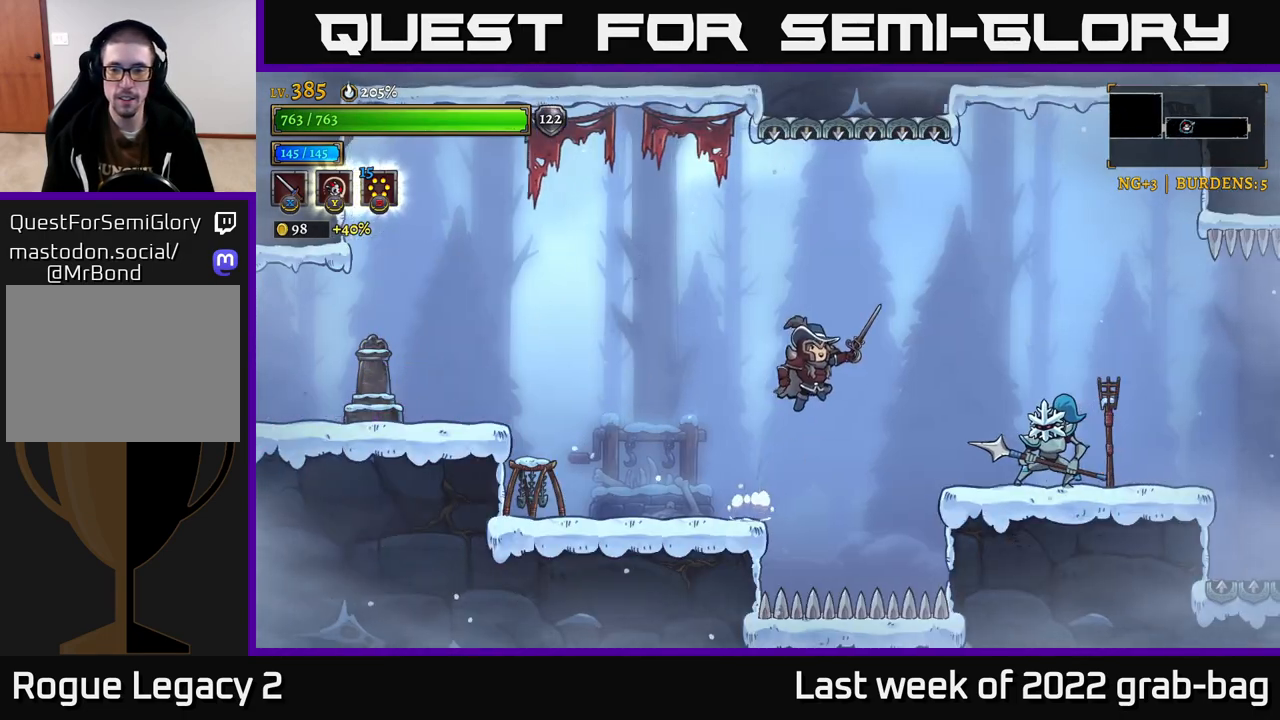
{"buttons": ["A"], "left_stick": "center", "right_stick": "center", "events": [[67, "X", "down"], [183, "X", "up"], [267, "left_stick", "center"], [300, "X", "down"], [400, "A", "down"], [433, "X", "up"]]}
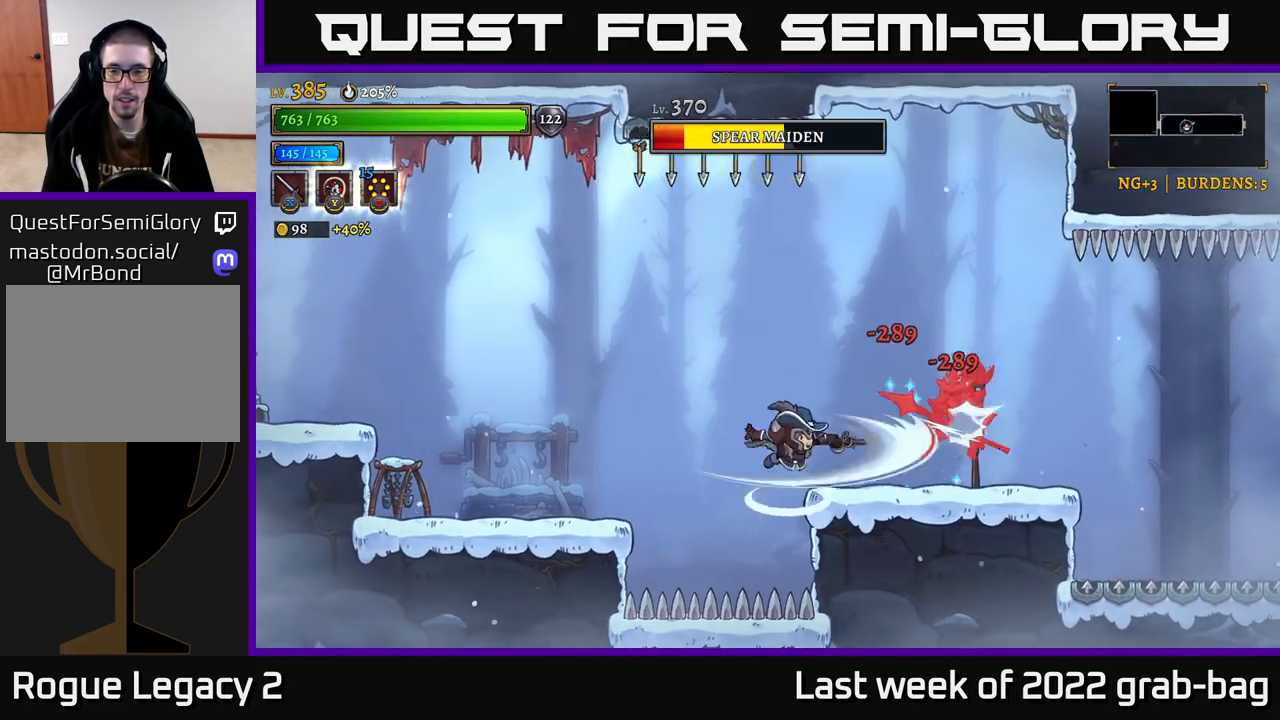
{"buttons": ["X"], "left_stick": "right", "right_stick": "center", "events": [[67, "A", "up"], [117, "X", "down"], [233, "left_stick", "right"], [250, "X", "up"], [500, "X", "down"]]}
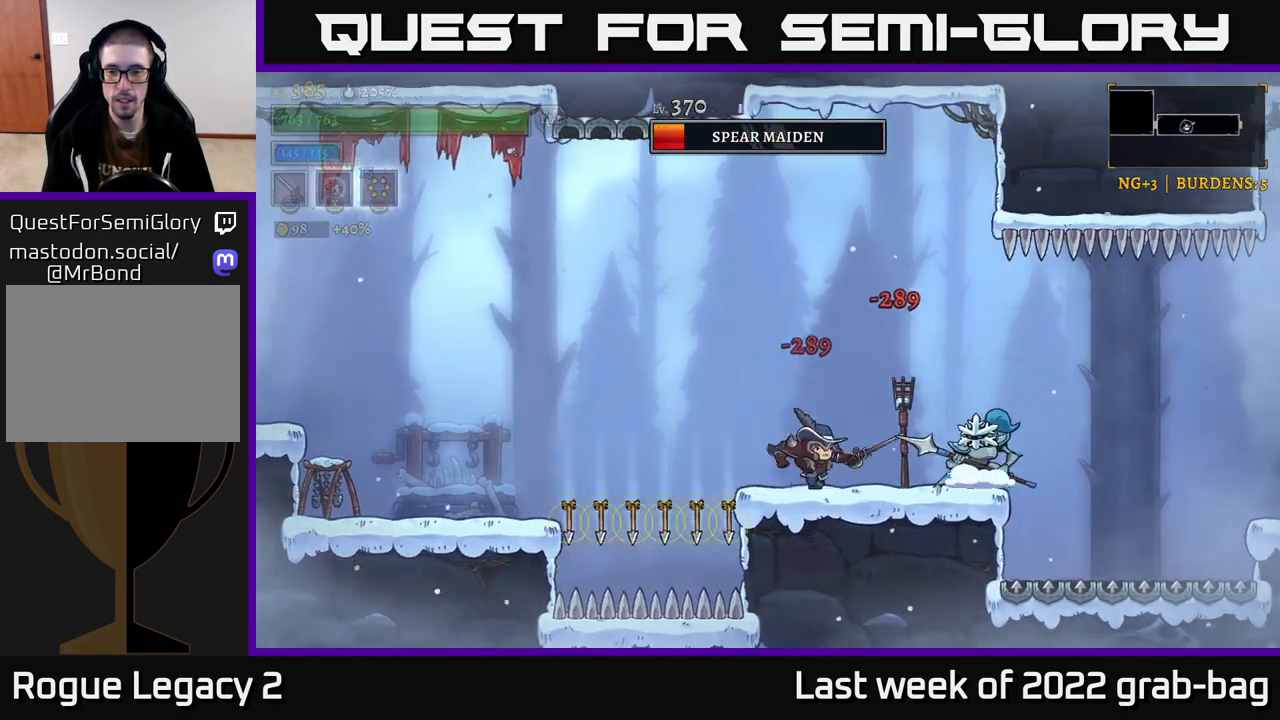
{"buttons": [], "left_stick": "right", "right_stick": "center", "events": [[150, "X", "up"]]}
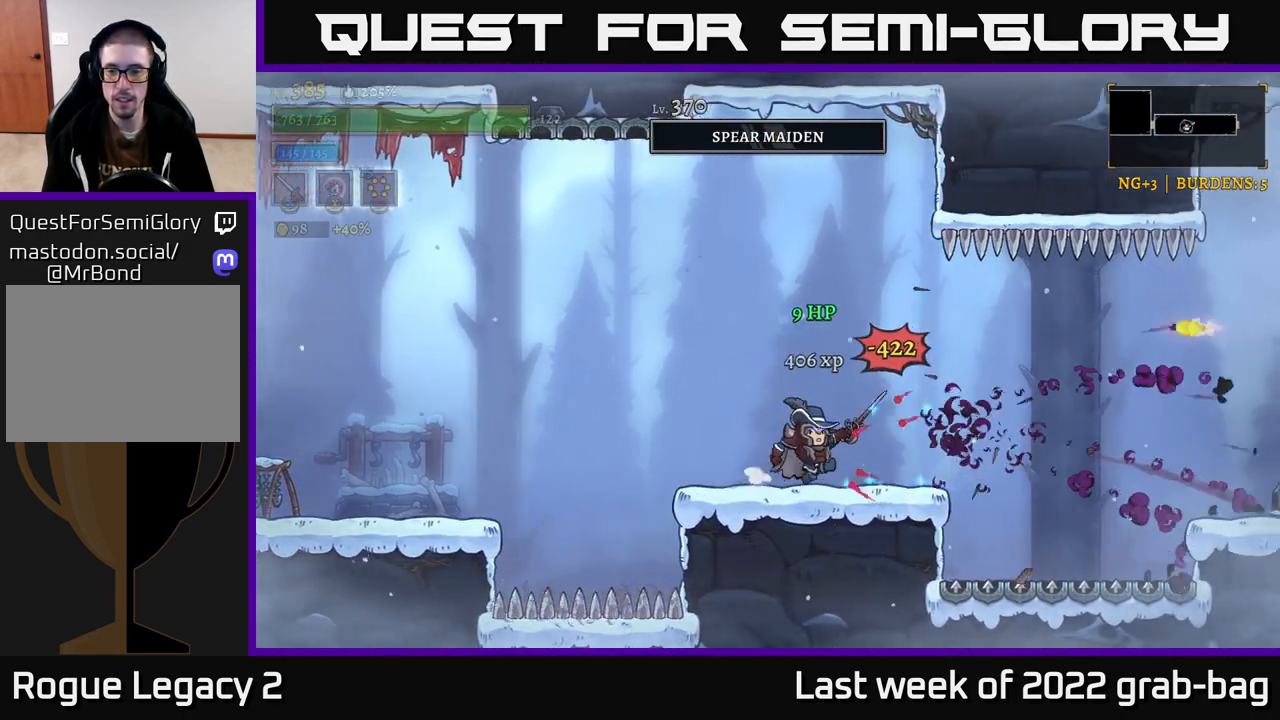
{"buttons": [], "left_stick": "center", "right_stick": "center", "events": [[133, "left_stick", "center"]]}
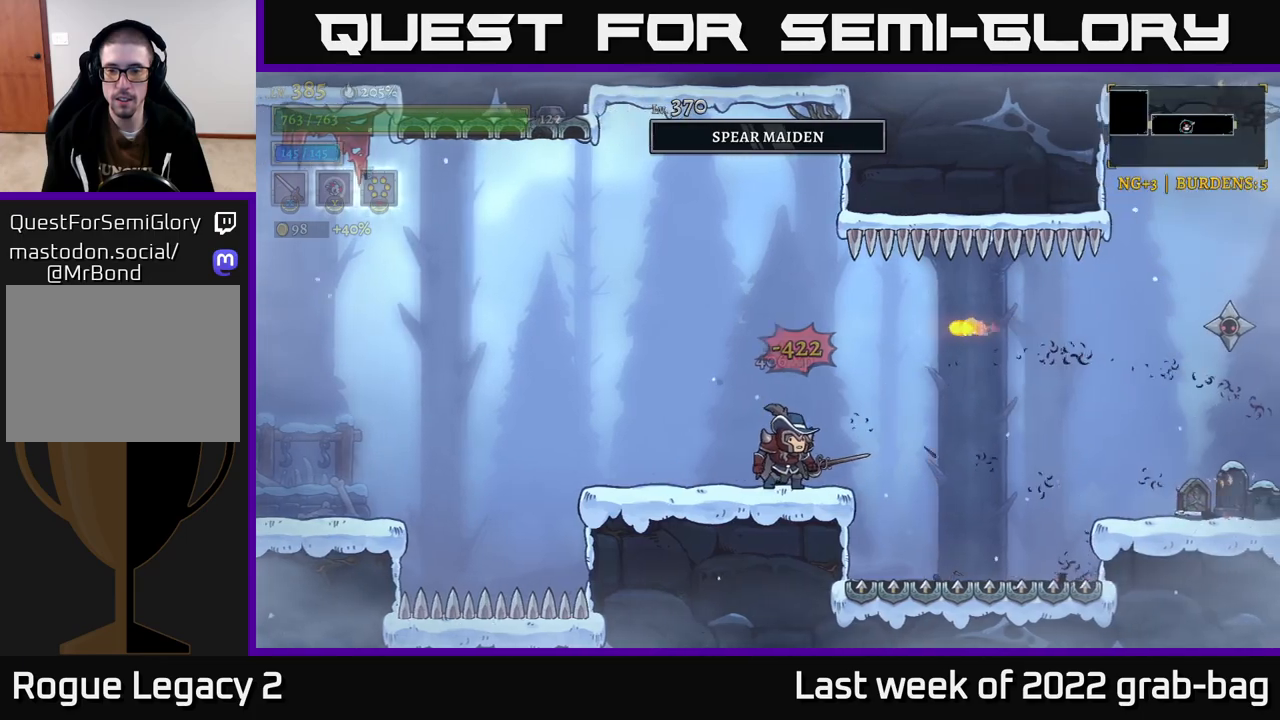
{"buttons": [], "left_stick": "center", "right_stick": "center", "events": []}
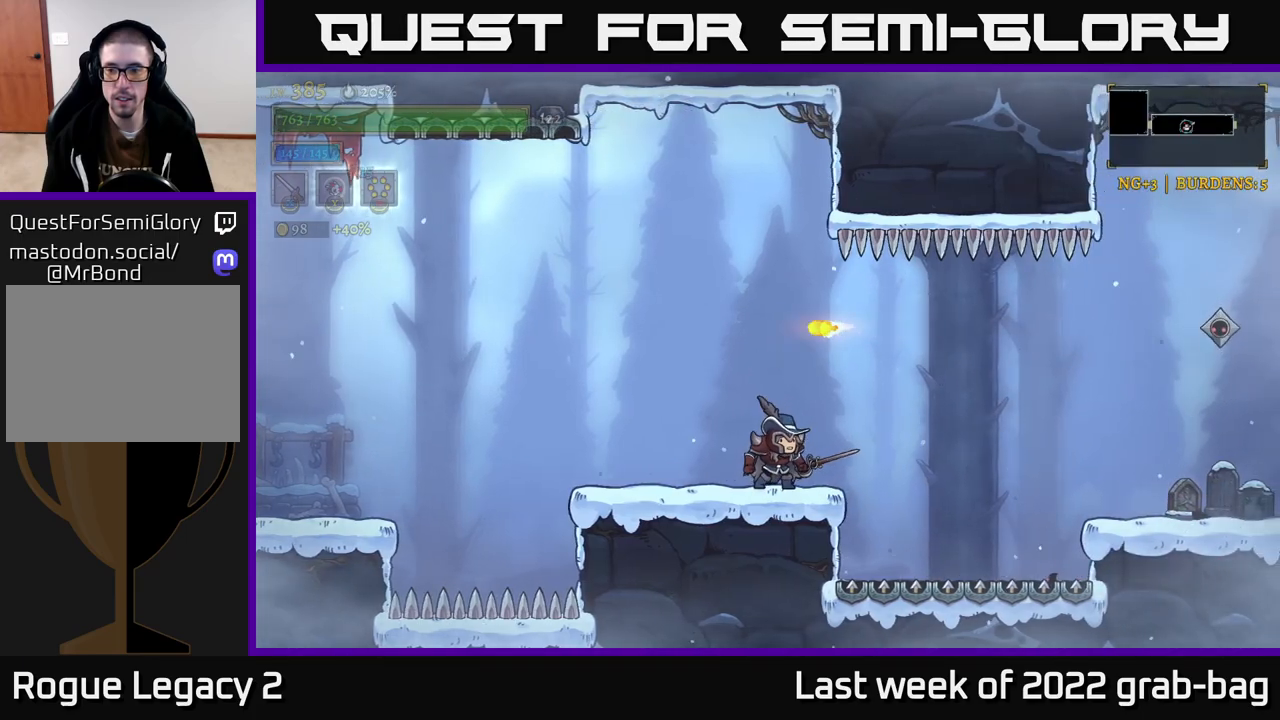
{"buttons": [], "left_stick": "center", "right_stick": "center", "events": [[200, "left_stick", "right"], [383, "left_stick", "center"]]}
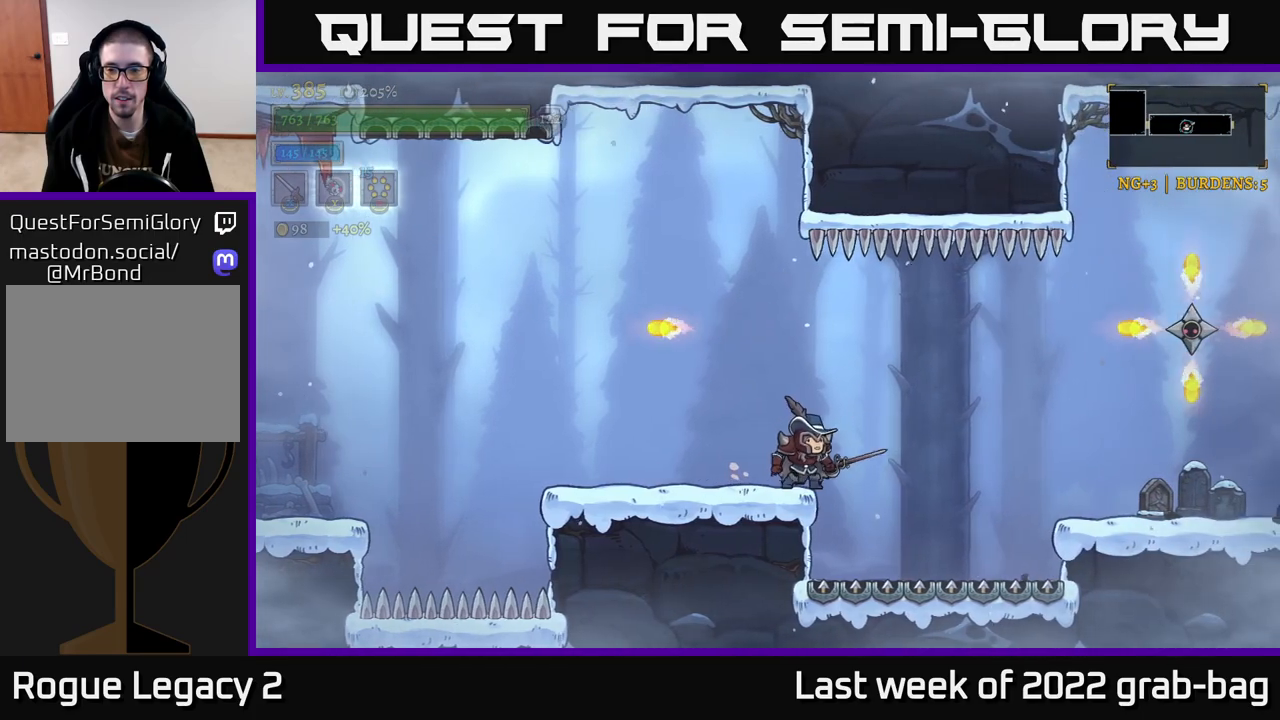
{"buttons": [], "left_stick": "center", "right_stick": "center", "events": []}
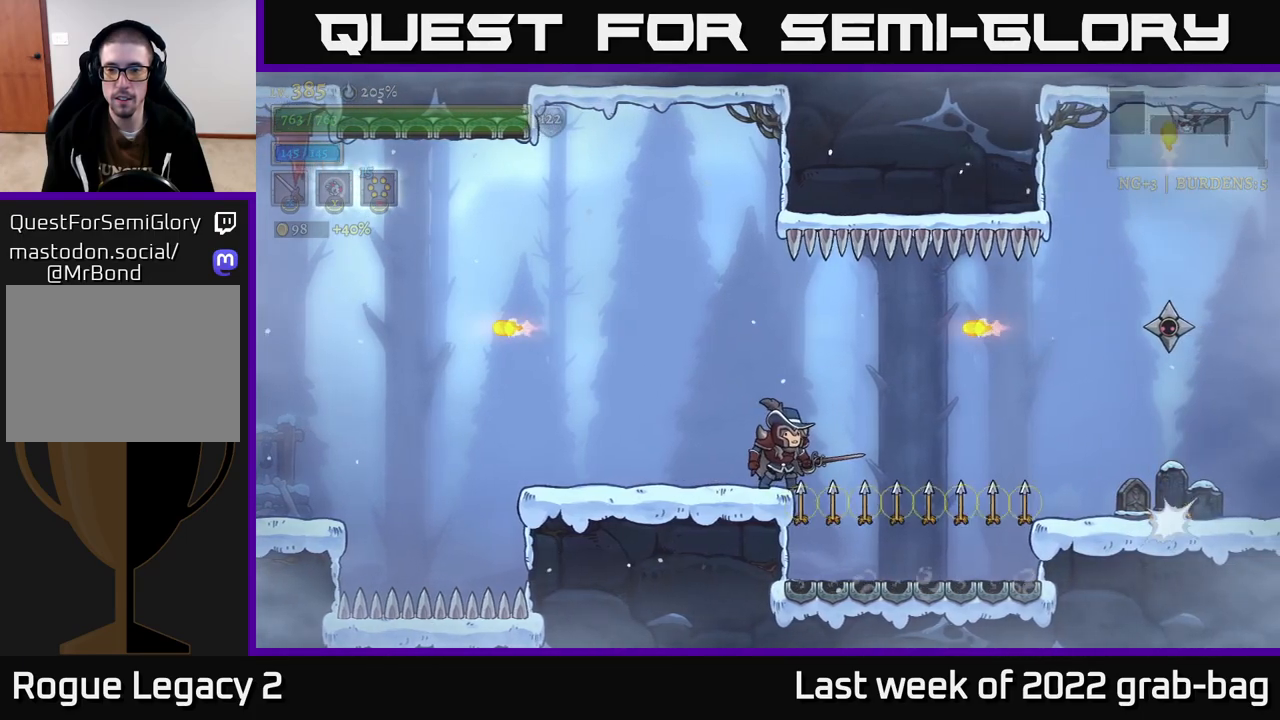
{"buttons": [], "left_stick": "left", "right_stick": "center", "events": [[83, "A", "down"], [133, "left_stick", "right"], [167, "R2", "down"], [183, "A", "up"], [467, "R2", "up"], [467, "left_stick", "left"]]}
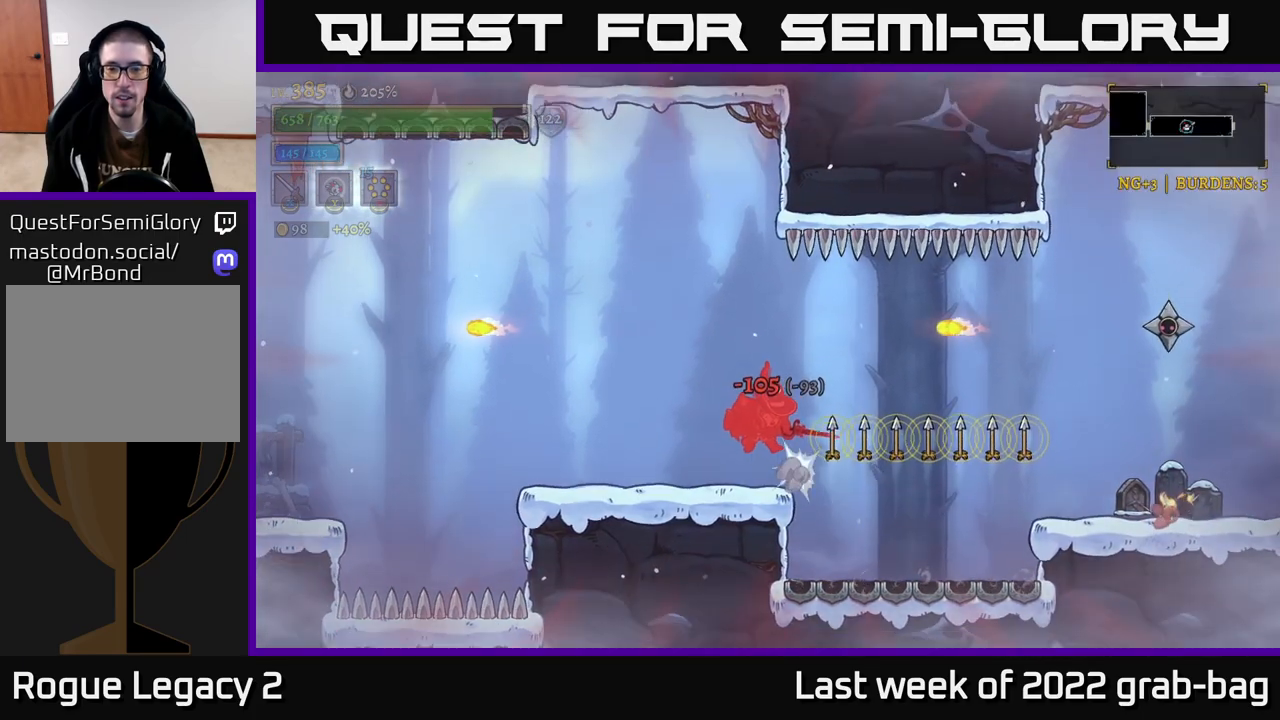
{"buttons": [], "left_stick": "center", "right_stick": "center", "events": [[150, "left_stick", "center"]]}
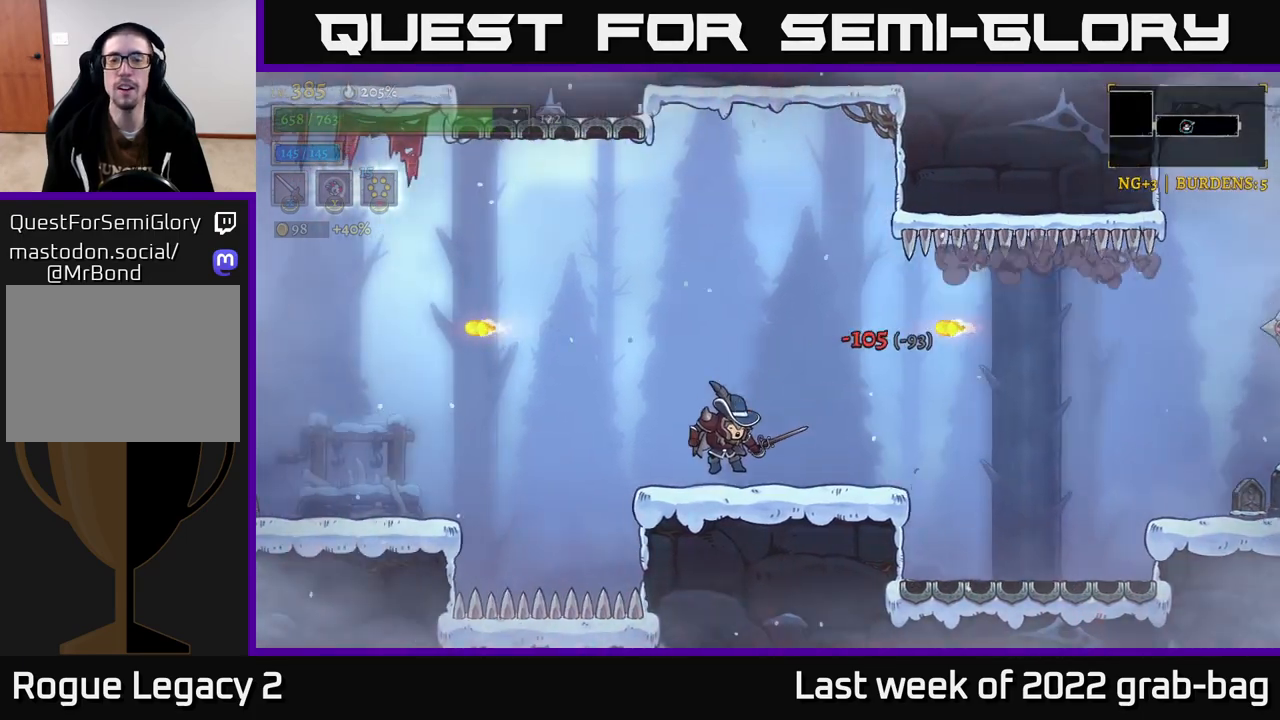
{"buttons": ["R2"], "left_stick": "right", "right_stick": "center", "events": [[17, "left_stick", "right"], [367, "A", "down"], [500, "A", "up"], [500, "R2", "down"]]}
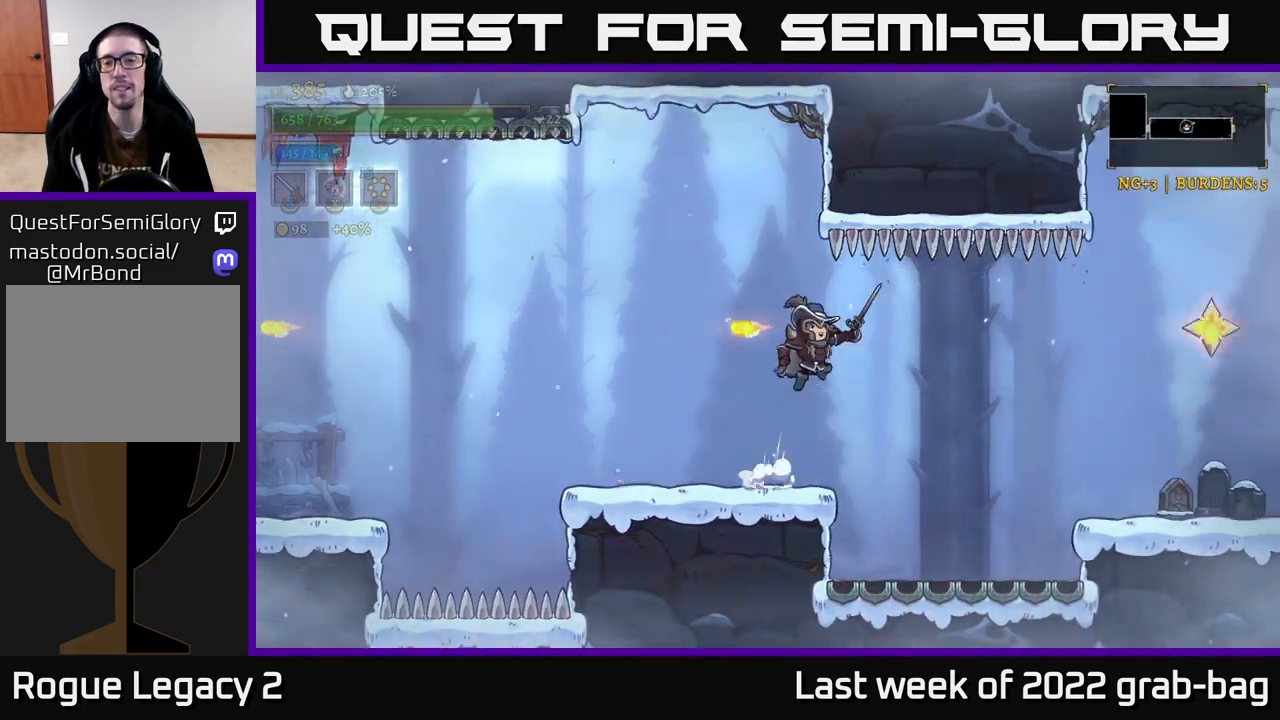
{"buttons": [], "left_stick": "left", "right_stick": "center", "events": [[183, "X", "down"], [250, "R2", "up"], [283, "X", "up"], [317, "left_stick", "left"]]}